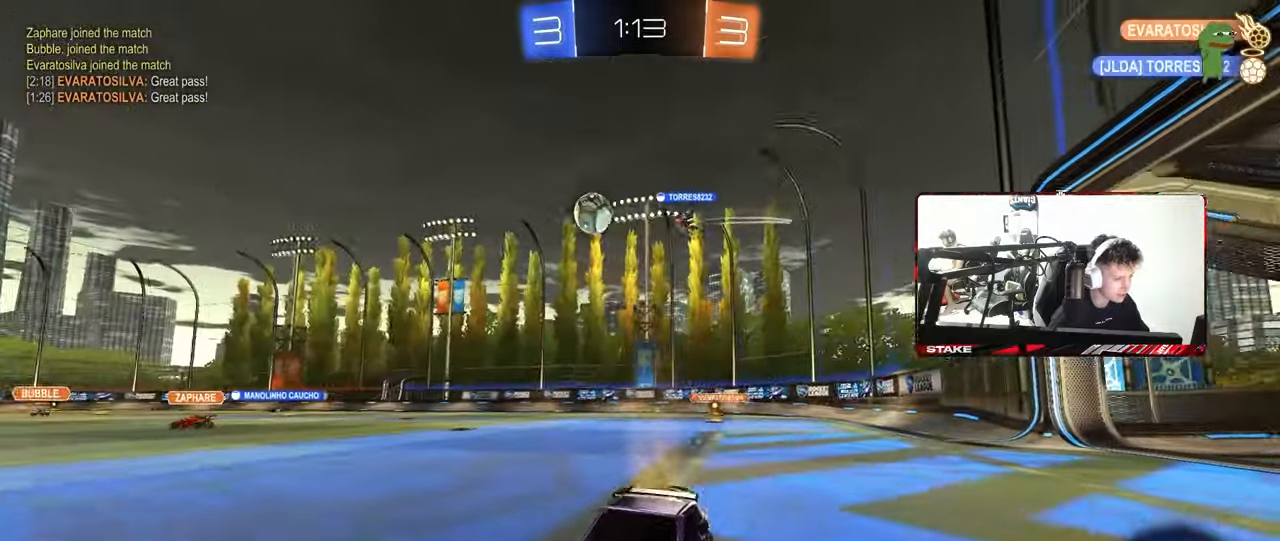
Gameplay with keyboard and mouse; each line is a JSON object with the keys and mouse buttons held at the frame after it. "events" lists presses ("down") and releases ("up") of "1", "2", "3", "4", "5", "a", "alt", "c", "caps_lock", "ctrl", "d", "e", "f", "g", "q", "r", "s", "shift", "space", "t", "tab", "v", "w", "x", "z", "mouse_left", "mouse_wheel" and "mouse_right" between this image and that frame as [ms after this image, input, new state], when the widget could be followed in between. "mouse_left", "mouse_wheel", "mouse_right" = the "left", "wheel", "right" buttons of the "mouse" list. No other keys are recorded. "wheel" means that the mouse wheel is clicked or scrolled. "mouse_move" is the direction in which the mouse moves at that frame (one of eight, or "still"), when it could be read.
{"keys": ["d", "w"], "mouse": [], "mouse_move": "still", "events": [[67, "d", "down"], [150, "d", "up"], [250, "d", "down"], [350, "shift", "down"], [483, "shift", "up"]]}
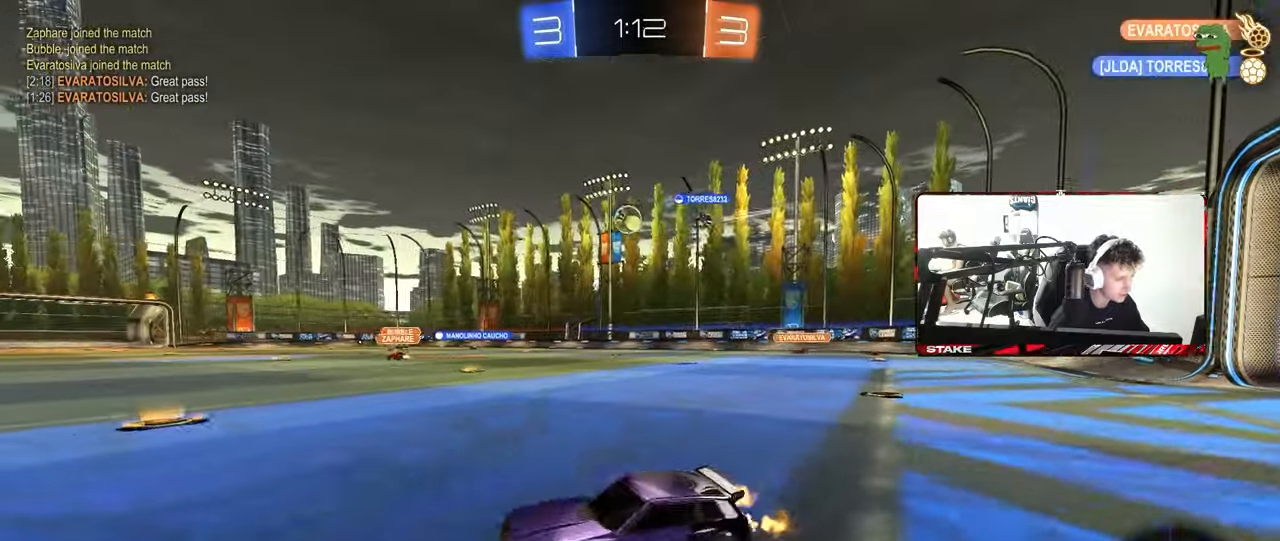
{"keys": ["d", "w"], "mouse": [], "mouse_move": "still", "events": [[267, "shift", "down"], [317, "shift", "up"], [450, "d", "up"], [500, "d", "down"]]}
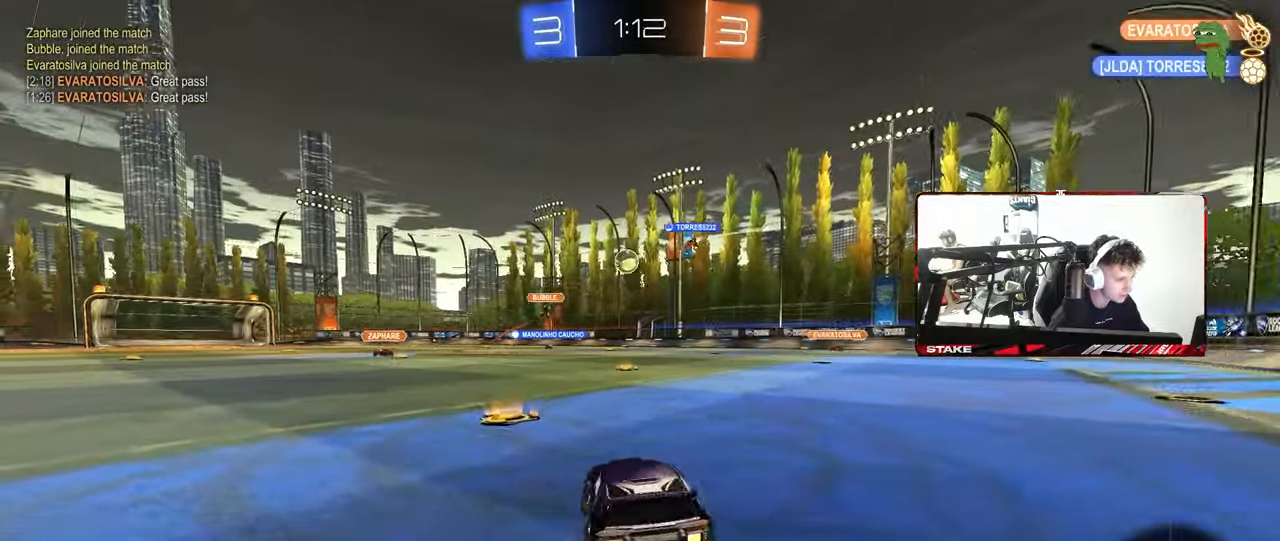
{"keys": ["w"], "mouse": [], "mouse_move": "still", "events": [[467, "d", "up"]]}
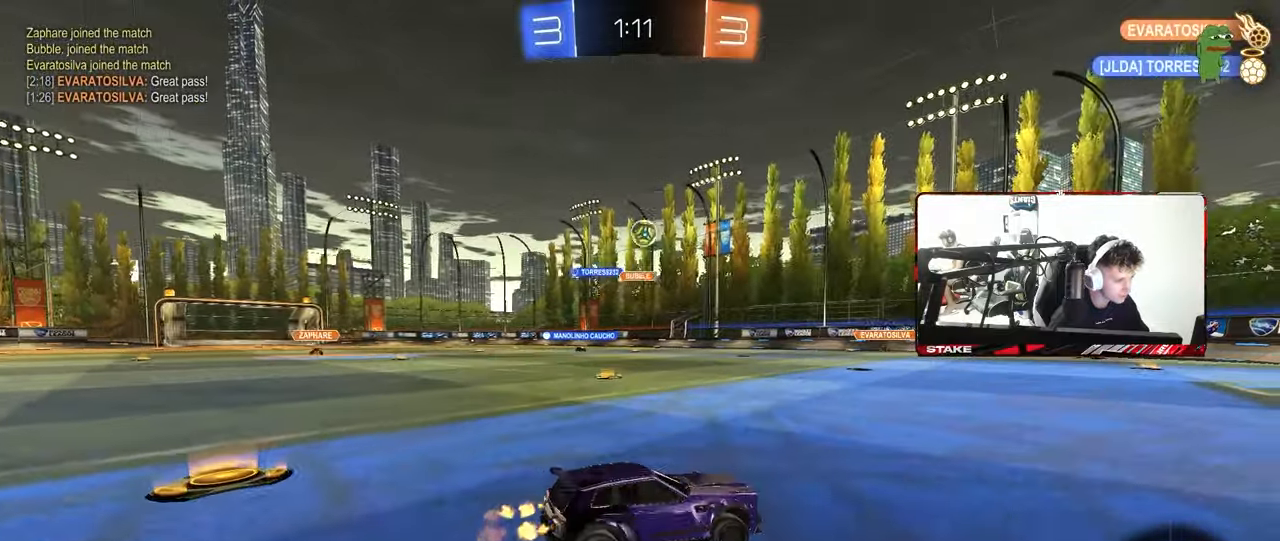
{"keys": ["a", "w"], "mouse": [], "mouse_move": "still", "events": [[17, "d", "down"], [150, "d", "up"], [433, "a", "down"]]}
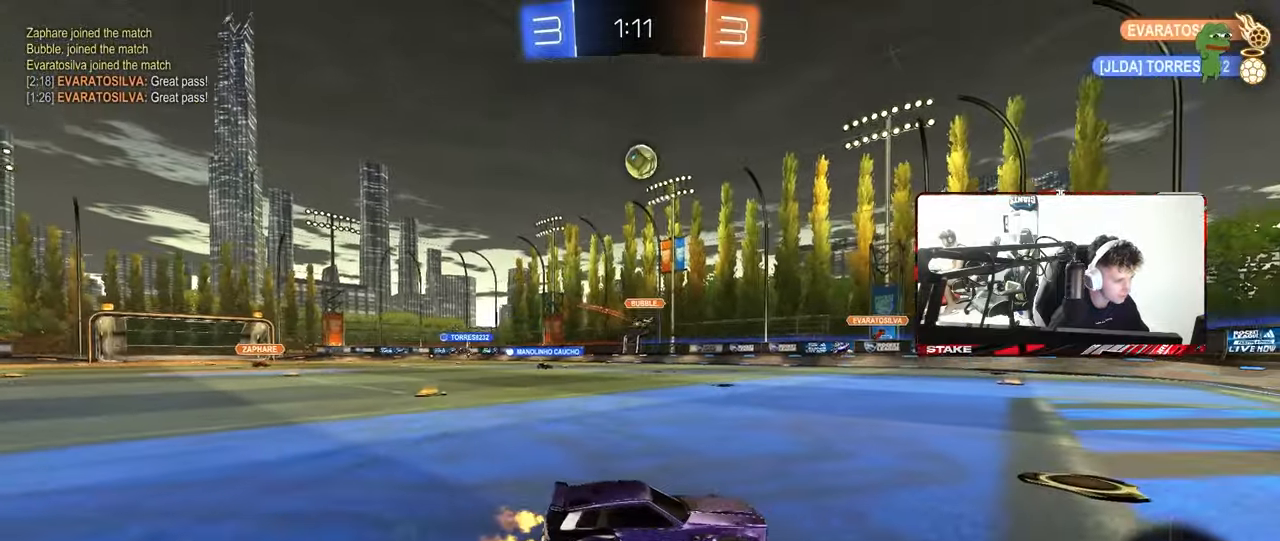
{"keys": ["w"], "mouse": [], "mouse_move": "still", "events": [[33, "mouse_left", "down"], [83, "a", "up"], [83, "d", "down"], [167, "d", "up"], [217, "mouse_left", "up"], [267, "d", "down"], [400, "d", "up"]]}
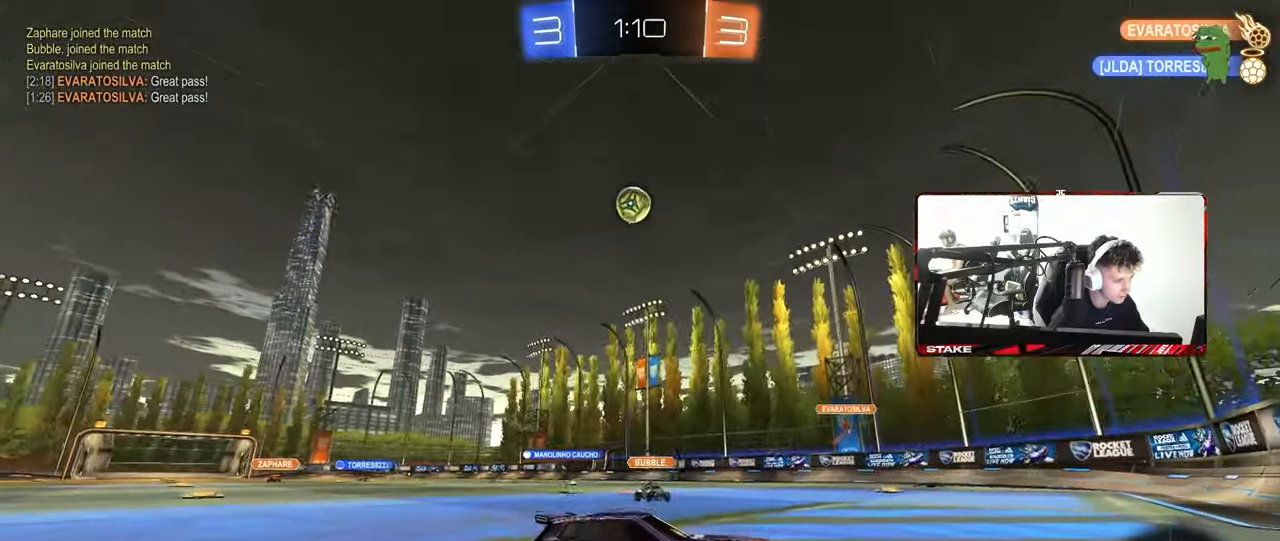
{"keys": ["w"], "mouse": [], "mouse_move": "still", "events": [[50, "d", "down"], [133, "d", "up"]]}
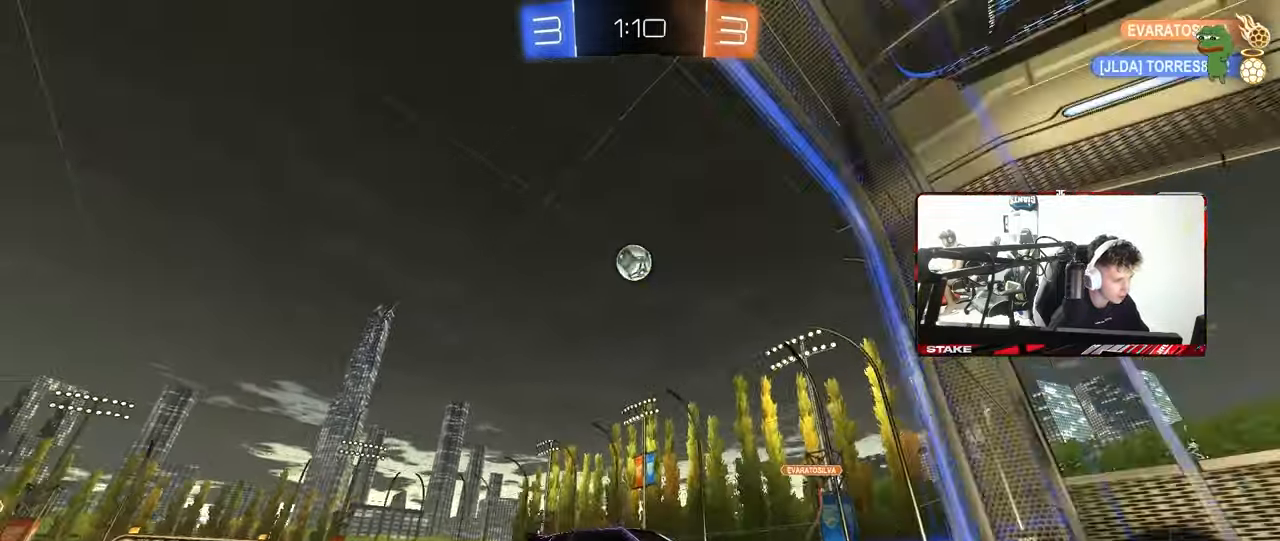
{"keys": ["s"], "mouse": [], "mouse_move": "still", "events": [[200, "d", "down"], [250, "w", "up"], [300, "d", "up"], [350, "s", "down"]]}
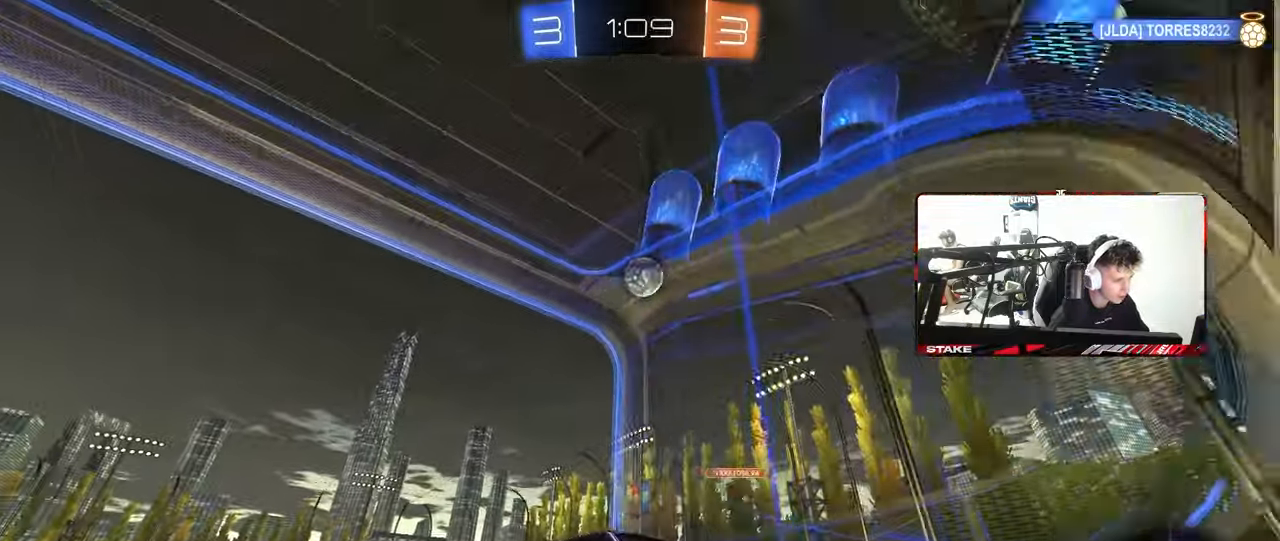
{"keys": ["w"], "mouse": [], "mouse_move": "still", "events": [[33, "s", "up"], [217, "w", "down"]]}
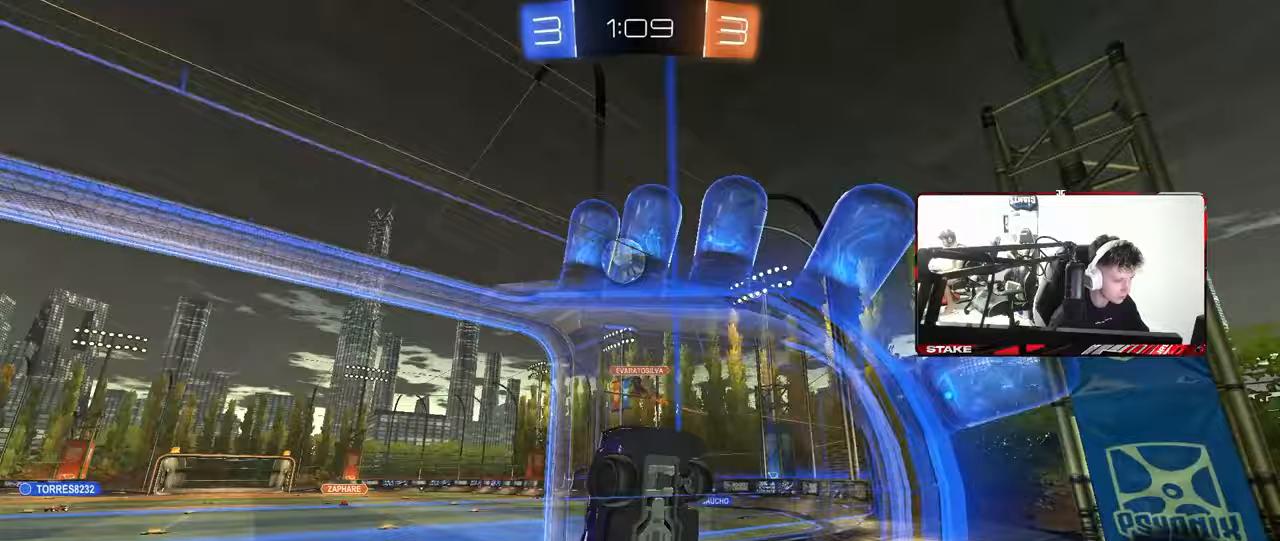
{"keys": ["a", "w"], "mouse": ["left", "right"], "mouse_move": "still", "events": [[467, "a", "down"], [467, "mouse_left", "down"], [467, "mouse_right", "down"]]}
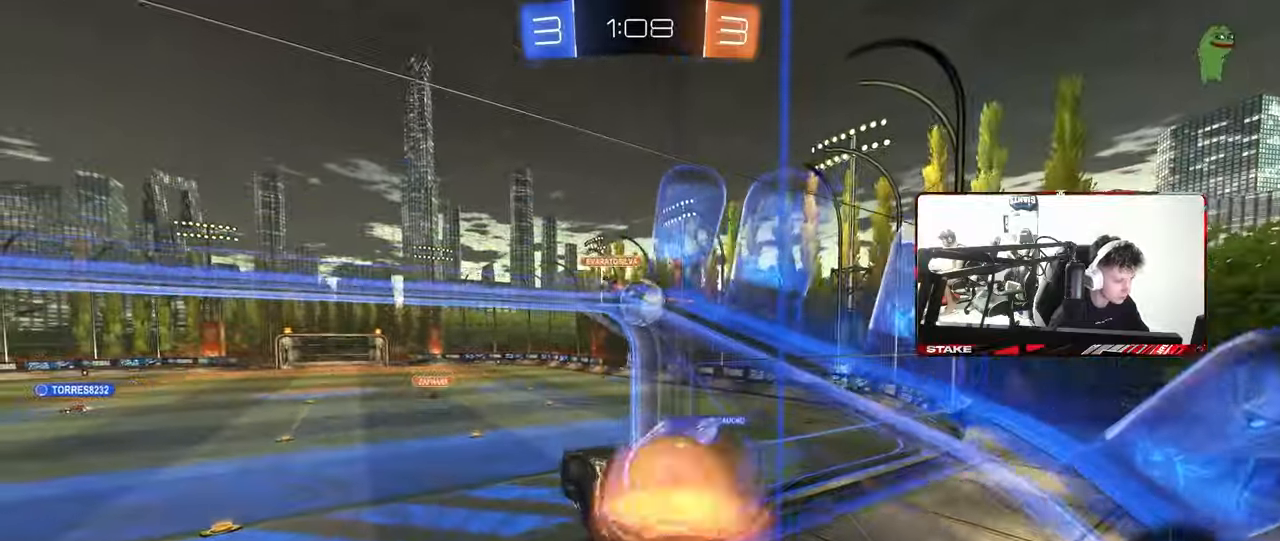
{"keys": ["a", "shift", "w"], "mouse": ["left", "right"], "mouse_move": "down-left", "events": [[17, "w", "up"], [150, "a", "up"], [150, "mouse_left", "up"], [150, "mouse_right", "up"], [300, "mouse_left", "down"], [333, "a", "down"], [383, "shift", "down"], [383, "w", "down"], [433, "mouse_right", "down"]]}
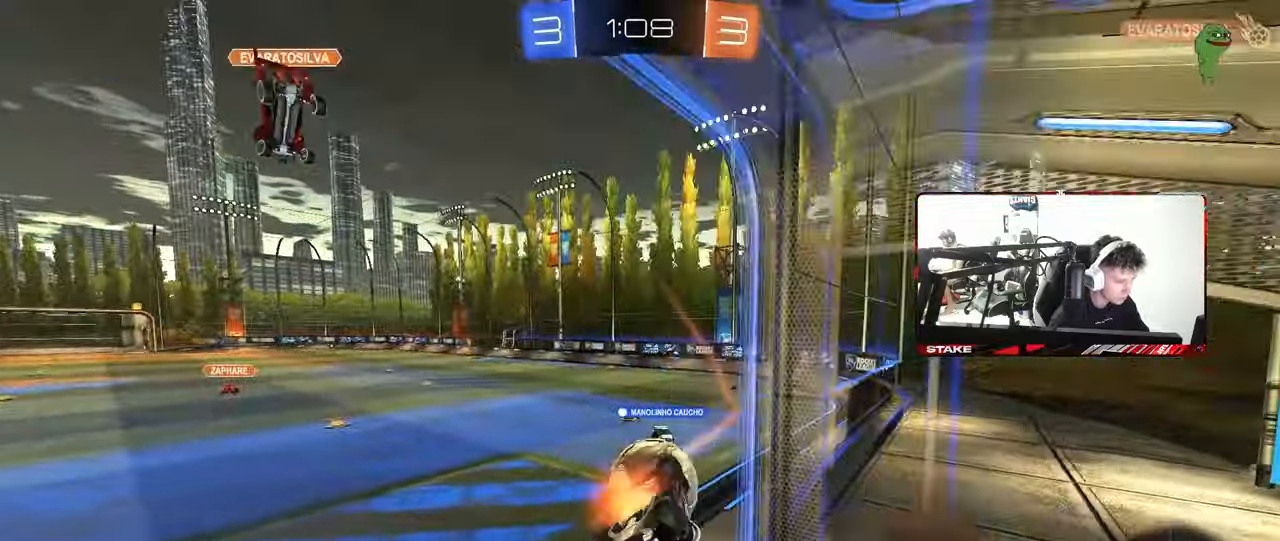
{"keys": ["d", "s", "shift"], "mouse": [], "mouse_move": "up", "events": [[33, "s", "down"], [83, "w", "up"], [167, "mouse_right", "up"], [267, "shift", "up"], [317, "a", "up"], [317, "d", "down"], [317, "mouse_left", "up"], [450, "shift", "down"]]}
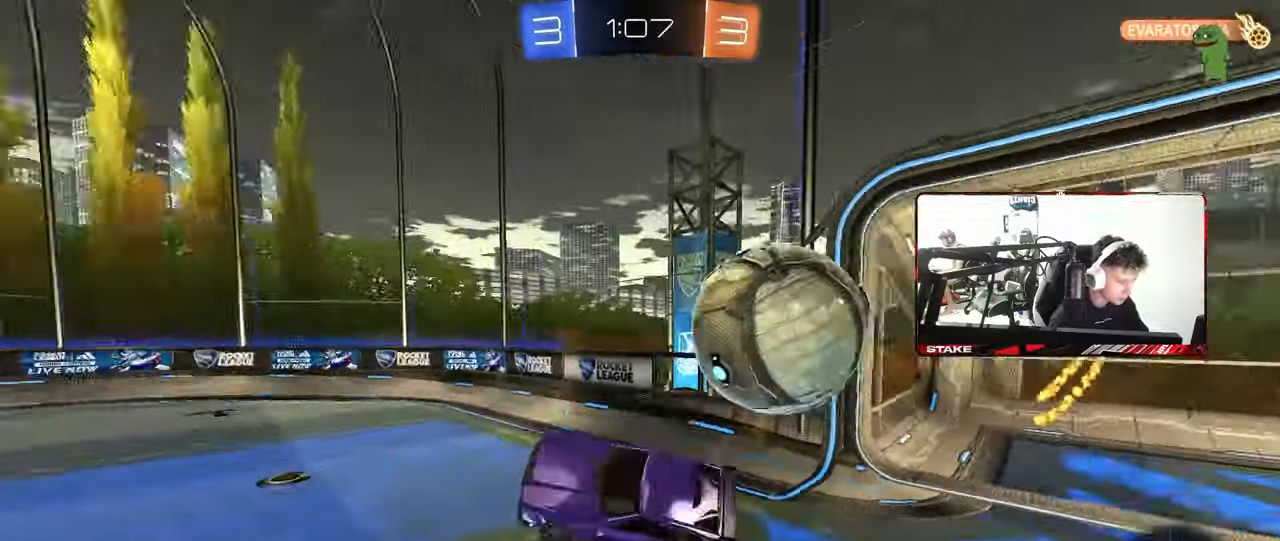
{"keys": ["d", "s", "shift"], "mouse": [], "mouse_move": "still", "events": []}
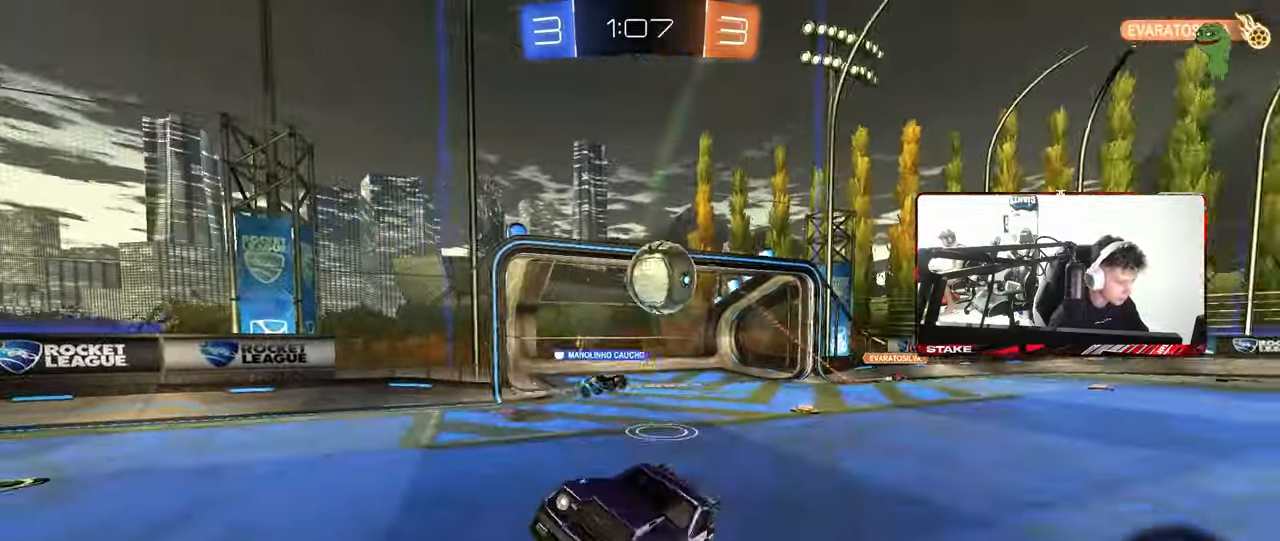
{"keys": ["w"], "mouse": [], "mouse_move": "still", "events": [[17, "s", "up"], [67, "shift", "up"], [100, "d", "up"], [150, "w", "down"], [300, "d", "down"], [483, "d", "up"]]}
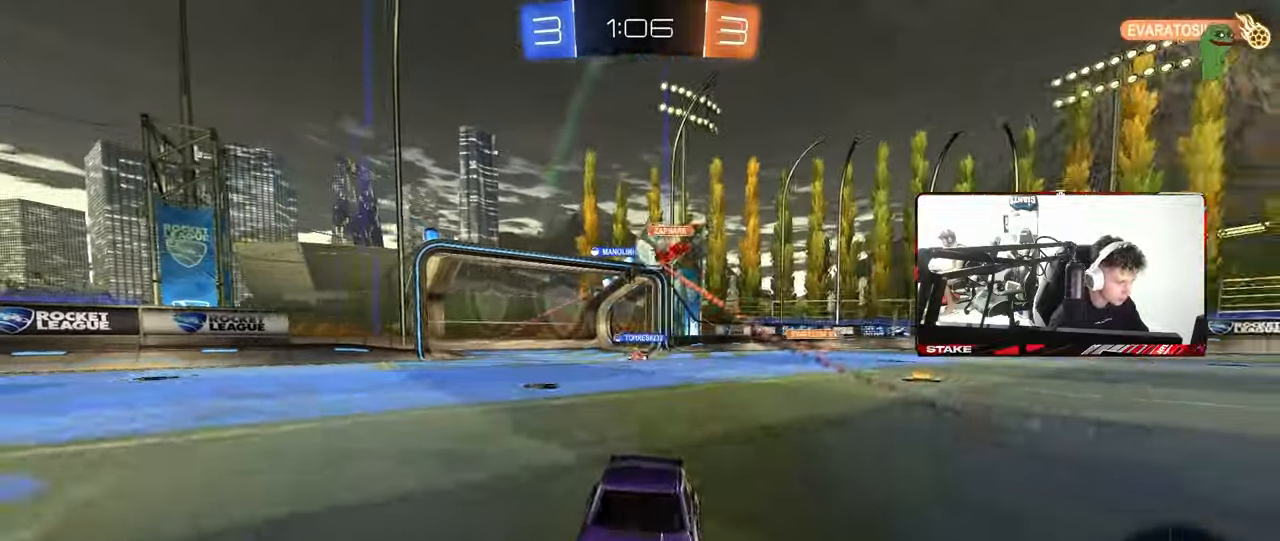
{"keys": ["d", "space", "w"], "mouse": [], "mouse_move": "still", "events": [[33, "d", "down"], [217, "shift", "down"], [317, "shift", "up"], [400, "space", "down"]]}
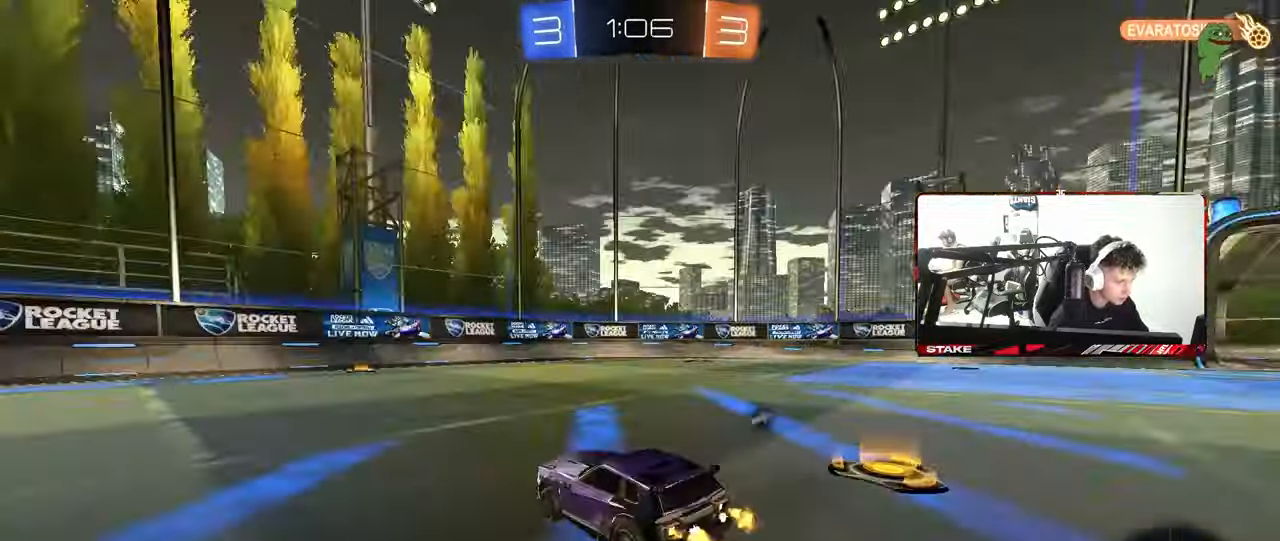
{"keys": ["d", "shift", "w"], "mouse": [], "mouse_move": "still", "events": [[83, "space", "up"], [467, "shift", "down"]]}
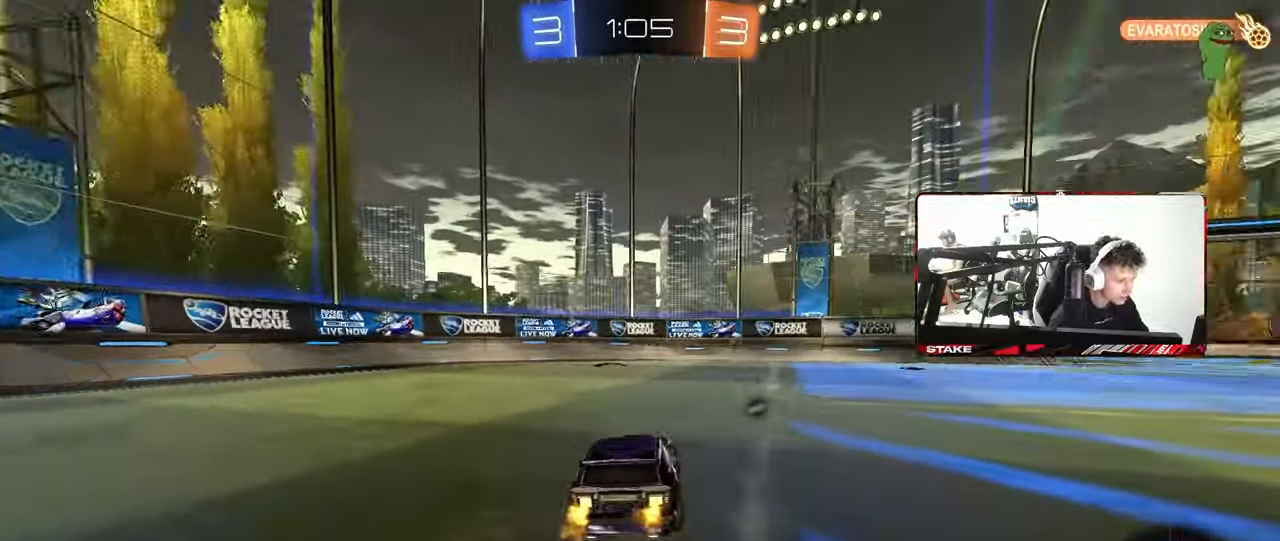
{"keys": ["a"], "mouse": [], "events": [[67, "shift", "up"], [250, "d", "up"], [300, "mouse_right", "down"], [300, "space", "down"], [350, "d", "down"], [350, "mouse_right", "up"], [383, "space", "up"], [383, "w", "up"], [433, "a", "down"], [433, "d", "up"]]}
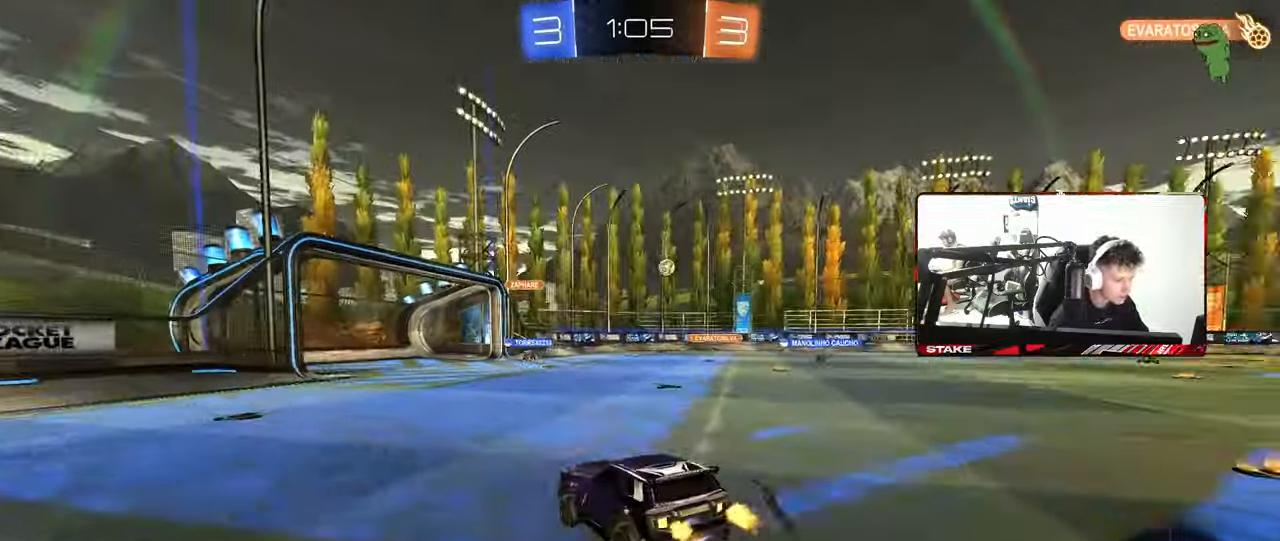
{"keys": [], "mouse": [], "mouse_move": "still", "events": [[83, "a", "up"], [167, "s", "down"], [217, "a", "down"], [317, "d", "down"], [450, "a", "up"], [450, "s", "up"], [500, "d", "up"]]}
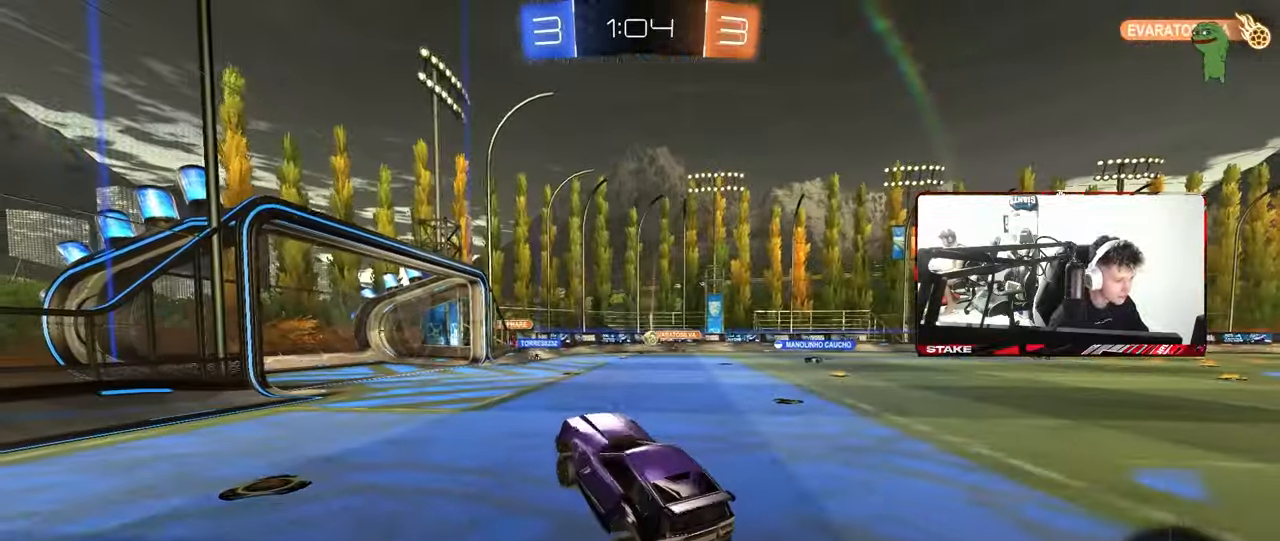
{"keys": ["d", "shift", "w"], "mouse": [], "mouse_move": "still", "events": [[133, "w", "down"], [283, "mouse_right", "down"], [333, "d", "down"], [417, "mouse_right", "up"], [467, "shift", "down"]]}
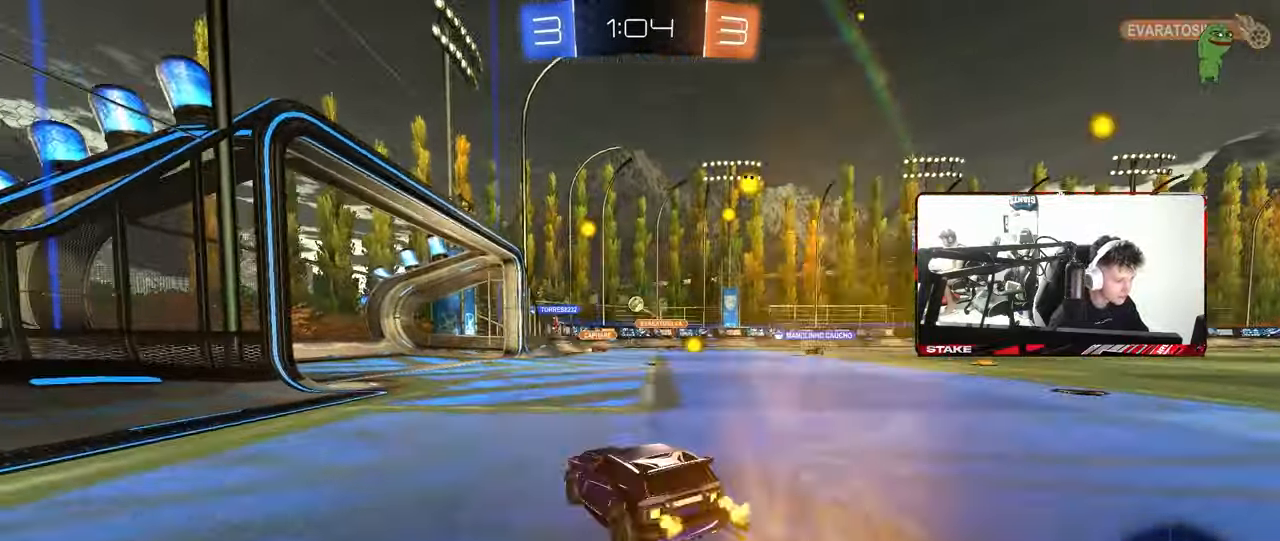
{"keys": ["w"], "mouse": [], "mouse_move": "still", "events": [[67, "shift", "up"], [250, "d", "up"]]}
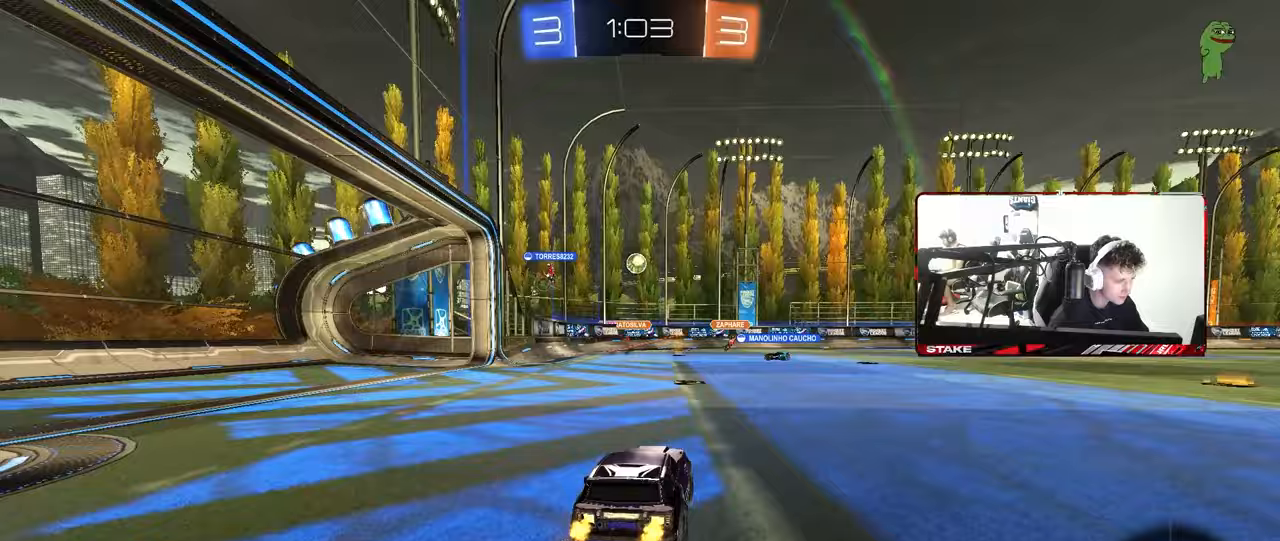
{"keys": ["d", "w"], "mouse": [], "mouse_move": "still", "events": [[83, "d", "down"], [217, "shift", "down"], [267, "shift", "up"]]}
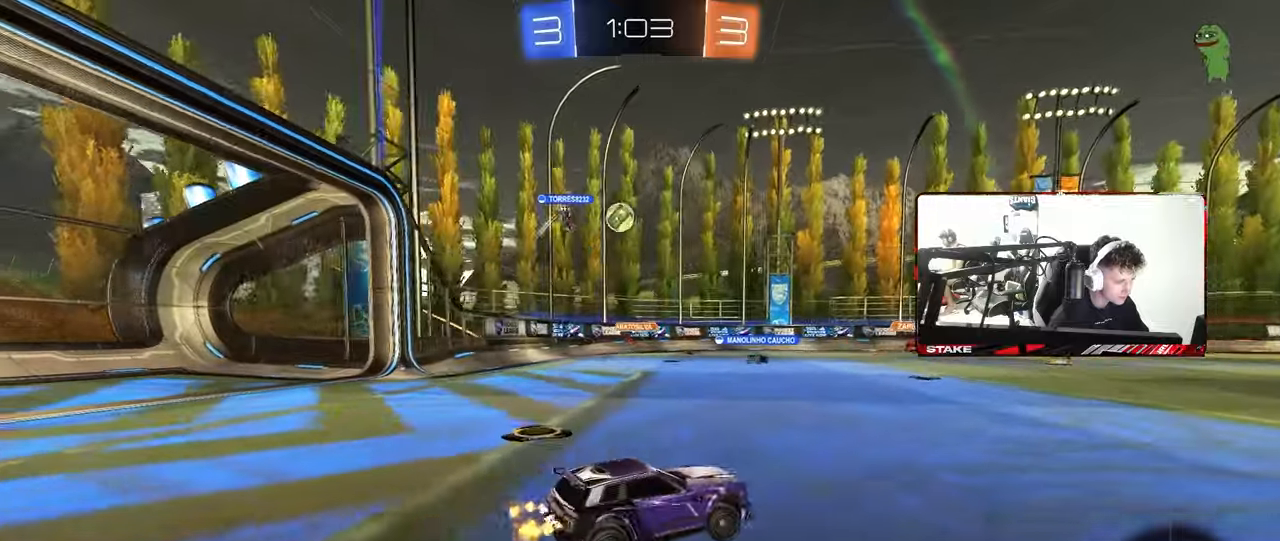
{"keys": ["w"], "mouse": [], "mouse_move": "still", "events": [[283, "d", "up"]]}
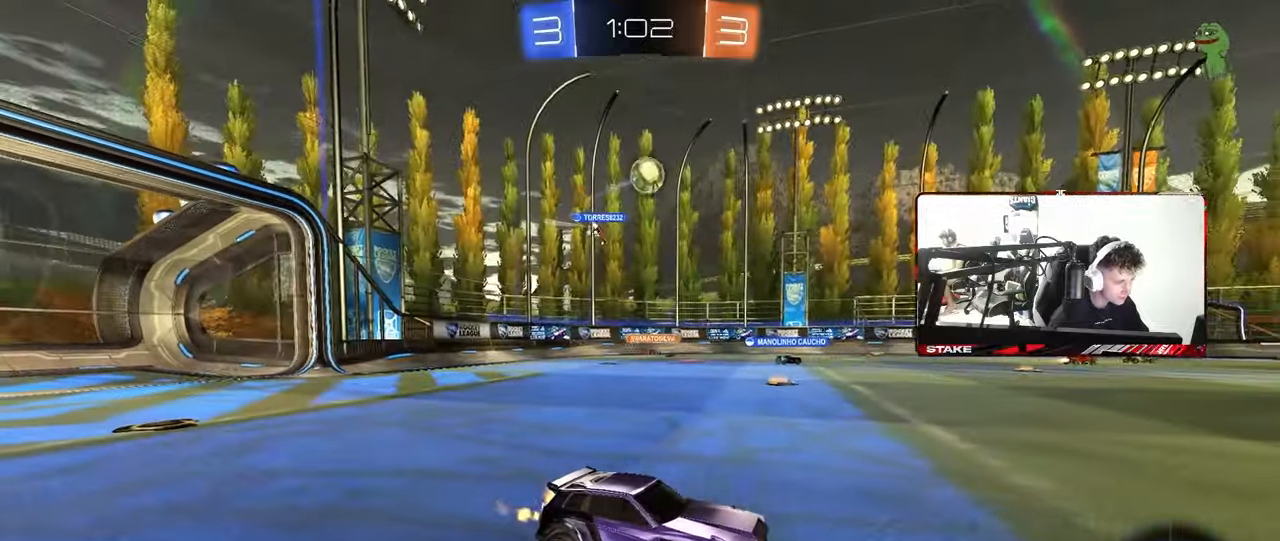
{"keys": [], "mouse": ["left", "right"], "mouse_move": "down-left", "events": [[17, "a", "down"], [150, "mouse_left", "down"], [200, "a", "up"], [300, "a", "down"], [433, "a", "up"], [433, "w", "up"], [483, "mouse_right", "down"]]}
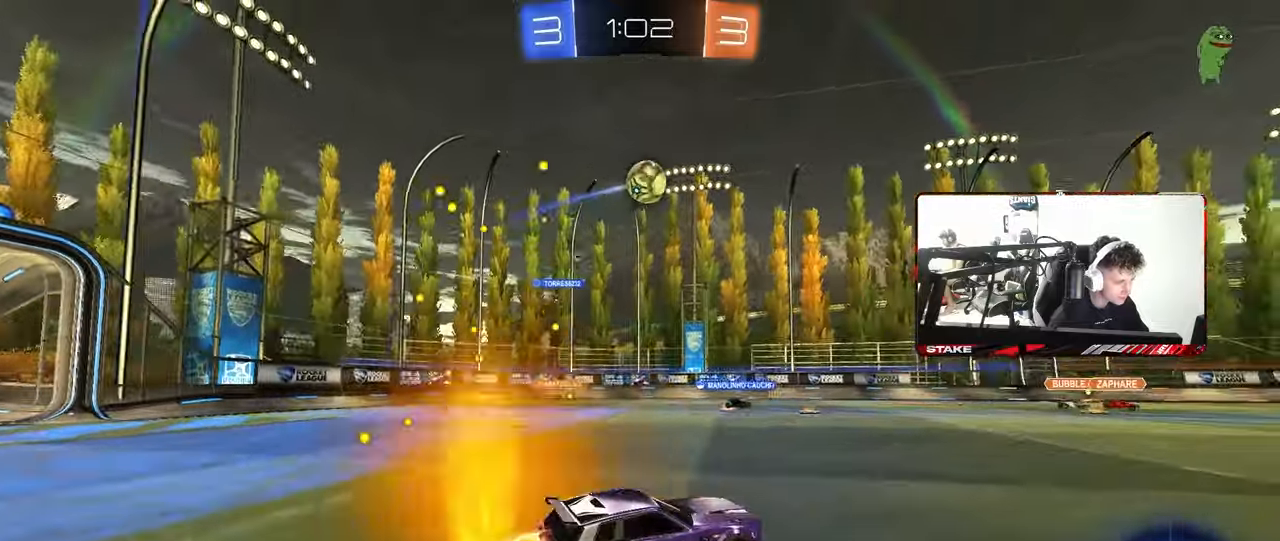
{"keys": ["d", "shift"], "mouse": ["left"], "mouse_move": "still", "events": [[33, "s", "down"], [83, "a", "down"], [167, "mouse_left", "up"], [167, "mouse_right", "up"], [217, "a", "up"], [217, "s", "up"], [267, "mouse_right", "down"], [317, "d", "down"], [317, "s", "down"], [400, "mouse_left", "down"], [400, "s", "up"], [450, "mouse_right", "up"], [450, "s", "down"], [450, "shift", "down"], [500, "s", "up"]]}
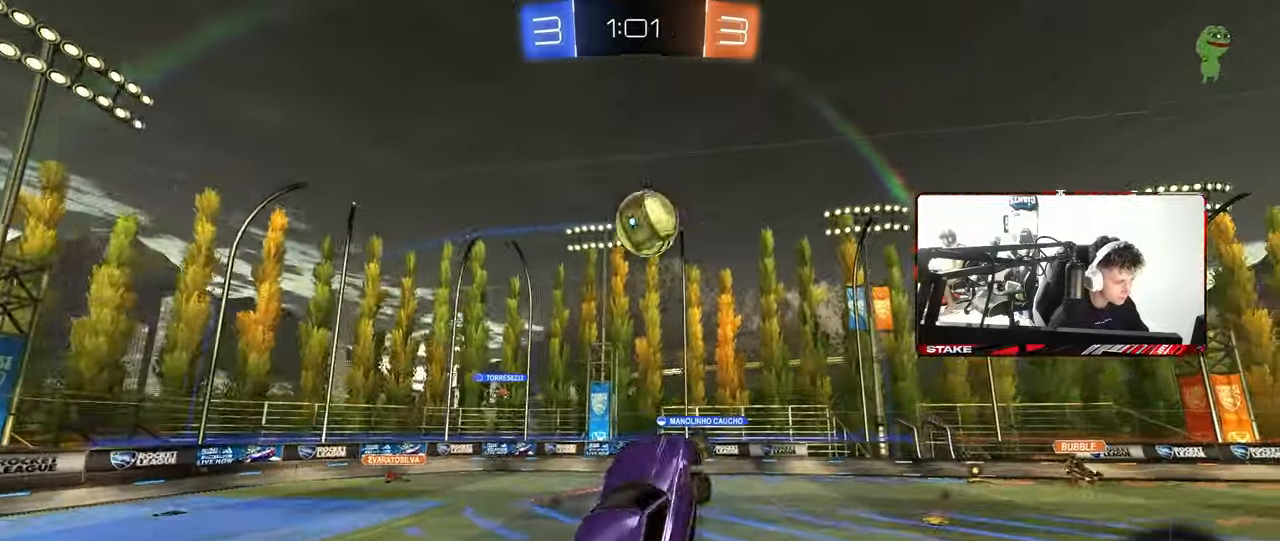
{"keys": ["d", "shift", "w"], "mouse": ["left"], "mouse_move": "still", "events": [[100, "shift", "up"], [133, "w", "down"], [233, "d", "up"], [233, "w", "up"], [333, "d", "down"], [367, "w", "down"], [417, "shift", "down"]]}
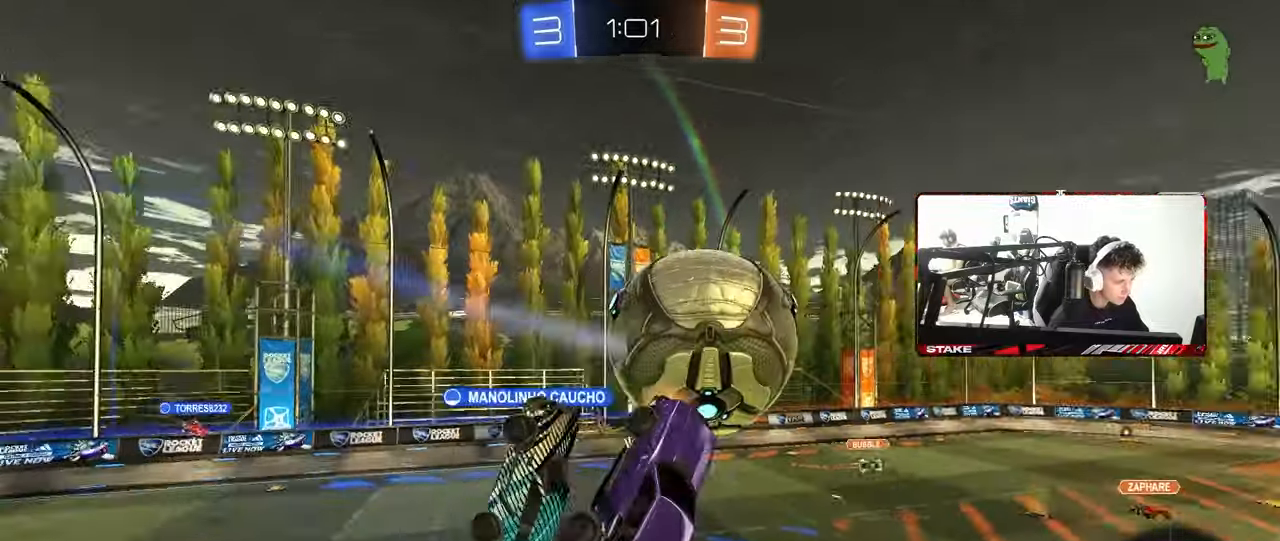
{"keys": ["d", "shift", "w"], "mouse": [], "mouse_move": "still", "events": [[17, "mouse_left", "up"], [17, "w", "up"], [250, "s", "down"], [350, "s", "up"], [483, "w", "down"]]}
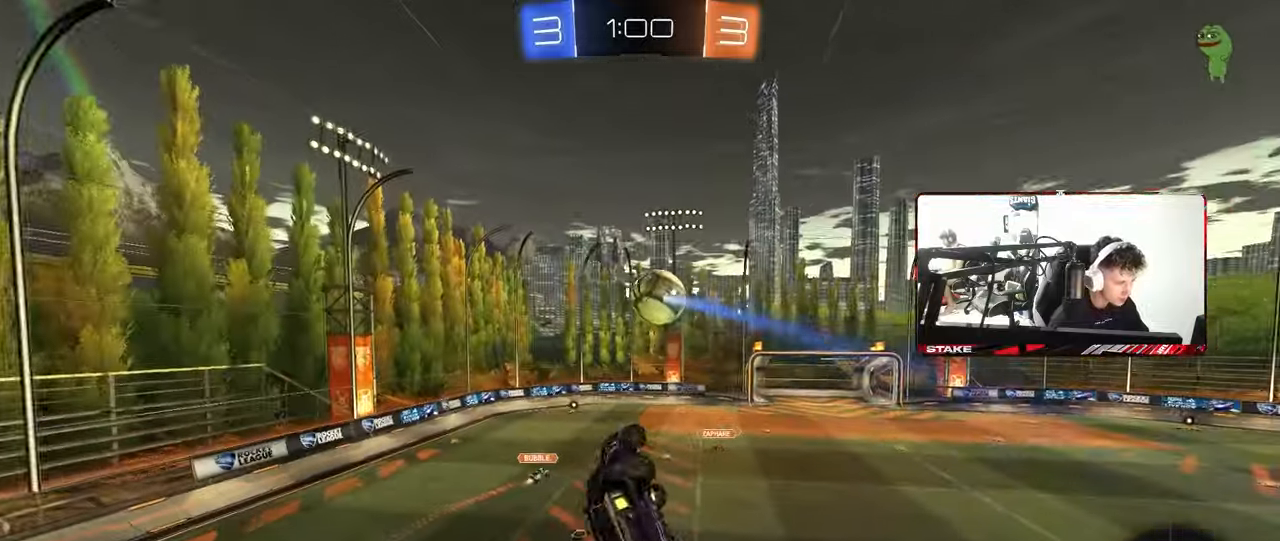
{"keys": ["a"], "mouse": [], "mouse_move": "still", "events": [[133, "shift", "up"], [217, "d", "up"], [217, "w", "up"], [267, "a", "down"]]}
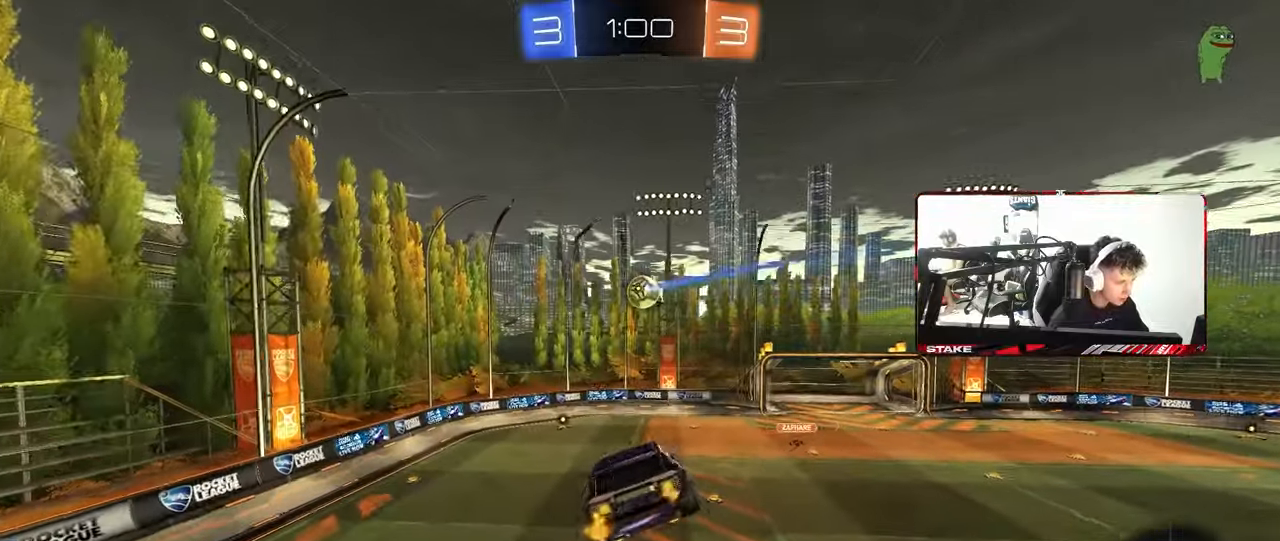
{"keys": [], "mouse": [], "mouse_move": "still", "events": [[50, "a", "up"], [233, "d", "down"], [283, "s", "down"], [333, "shift", "down"], [367, "d", "up"], [417, "s", "up"], [417, "shift", "up"]]}
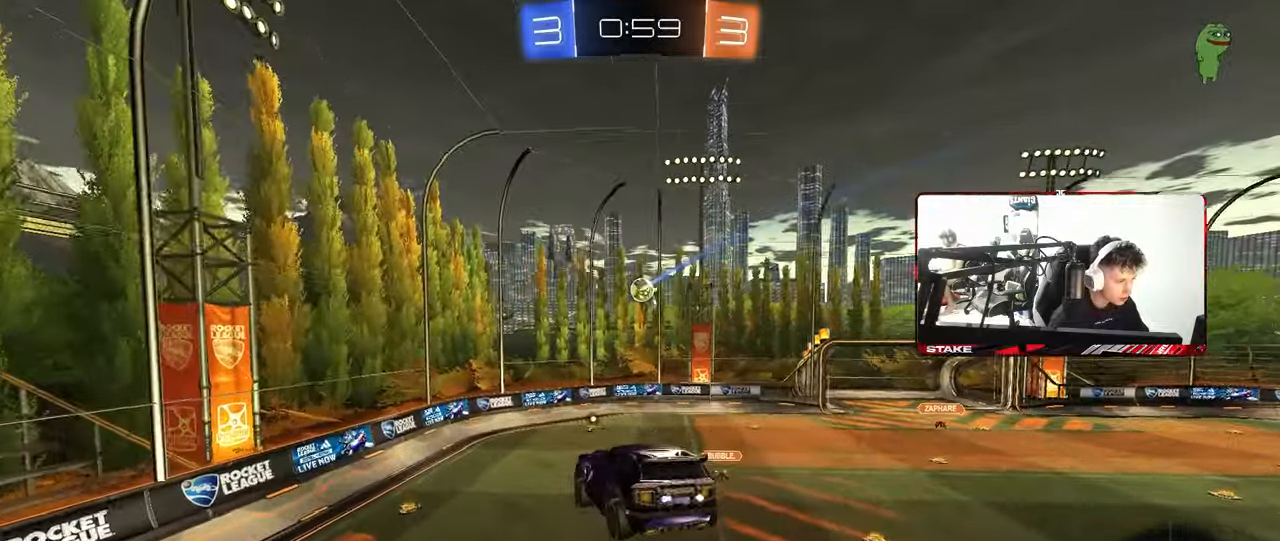
{"keys": ["d"], "mouse": [], "mouse_move": "still", "events": [[200, "a", "down"], [250, "w", "down"], [300, "a", "up"], [350, "d", "down"], [350, "w", "up"]]}
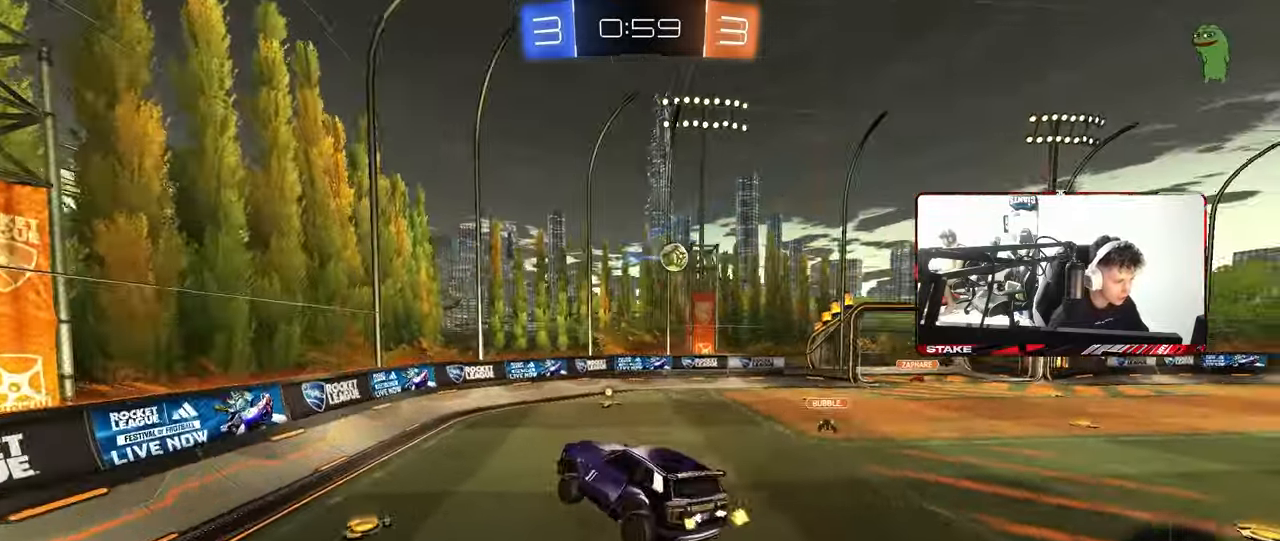
{"keys": ["d", "w"], "mouse": ["left"], "mouse_move": "still", "events": [[33, "d", "up"], [117, "a", "down"], [117, "w", "down"], [267, "a", "up"], [317, "mouse_left", "down"], [400, "d", "down"]]}